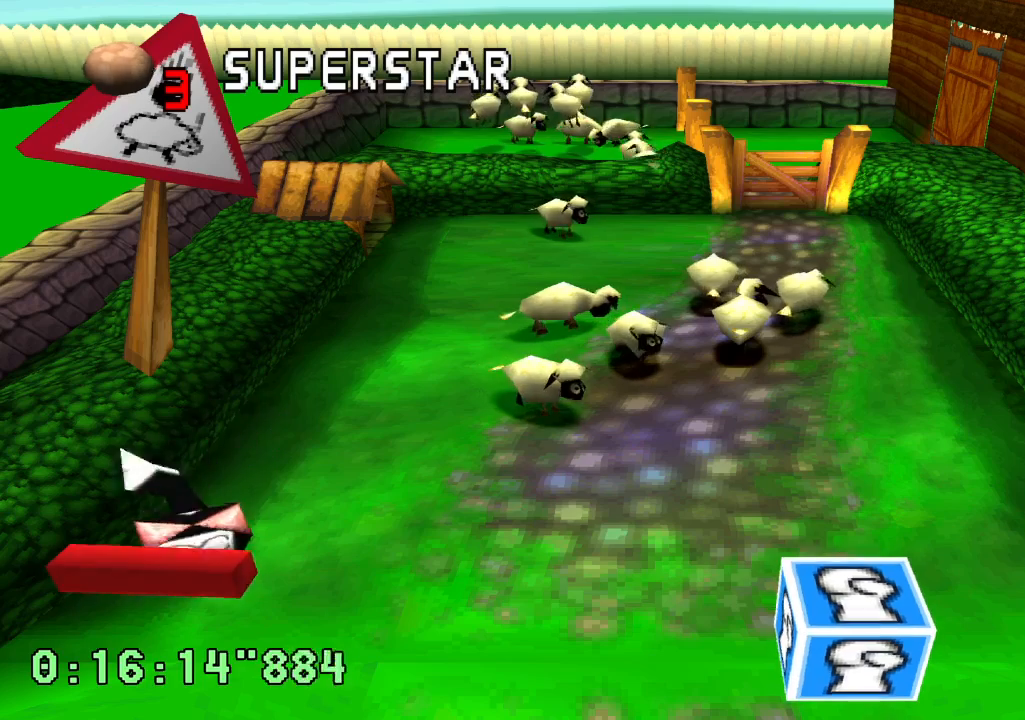
Gameplay with a controller (PlayStation layout); each line is a JSON object with the inputs held at the frame after it. "events" lists button and stick changes between this image and that frame as [ms after this image, input, new state], when the widget could be followed in between. Not read: L3 R3 SQUARE.
{"buttons": ["DPAD_RIGHT"], "left_stick": "center", "right_stick": "center", "events": [[250, "R1", "up"], [417, "DPAD_RIGHT", "down"]]}
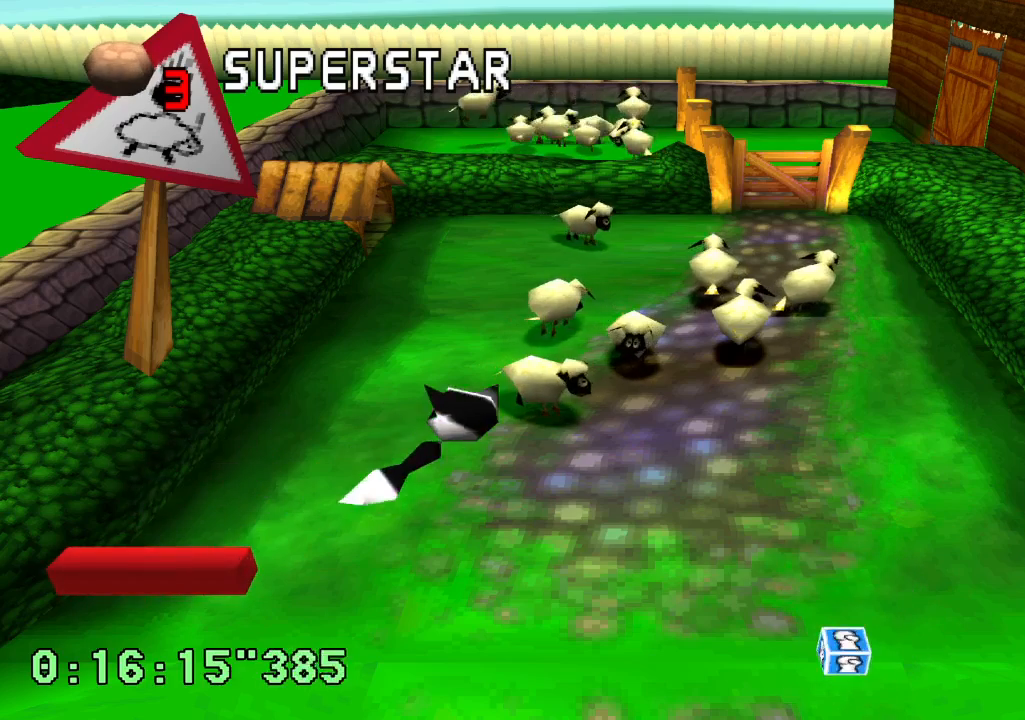
{"buttons": ["DPAD_RIGHT"], "left_stick": "center", "right_stick": "center", "events": [[167, "DPAD_RIGHT", "up"], [400, "DPAD_RIGHT", "down"]]}
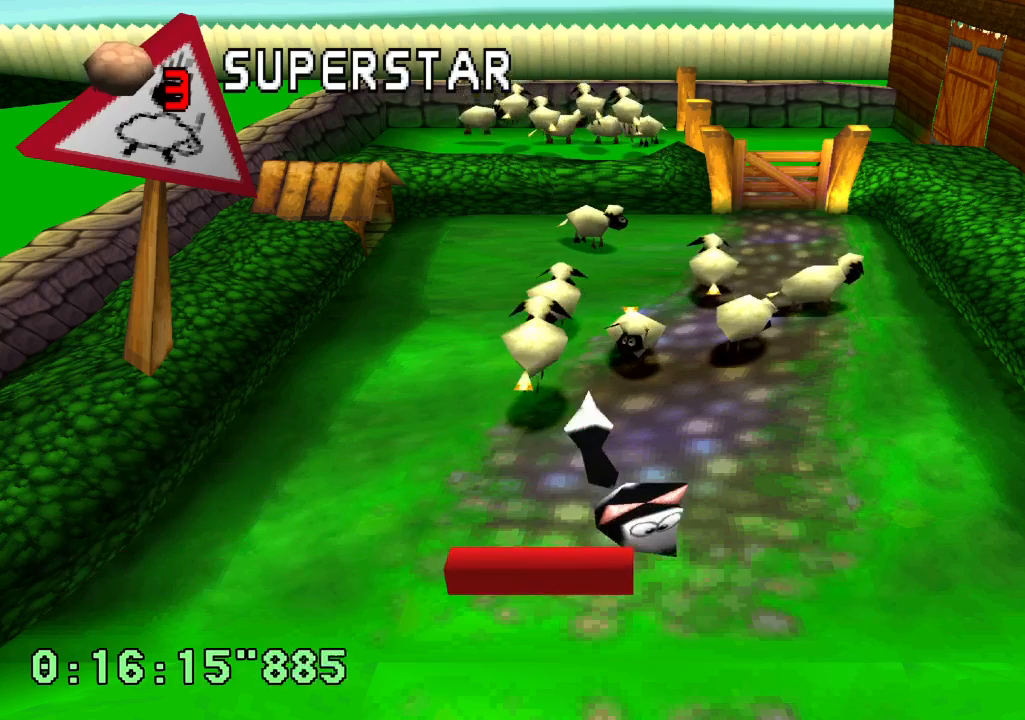
{"buttons": [], "left_stick": "center", "right_stick": "center", "events": [[33, "DPAD_RIGHT", "up"]]}
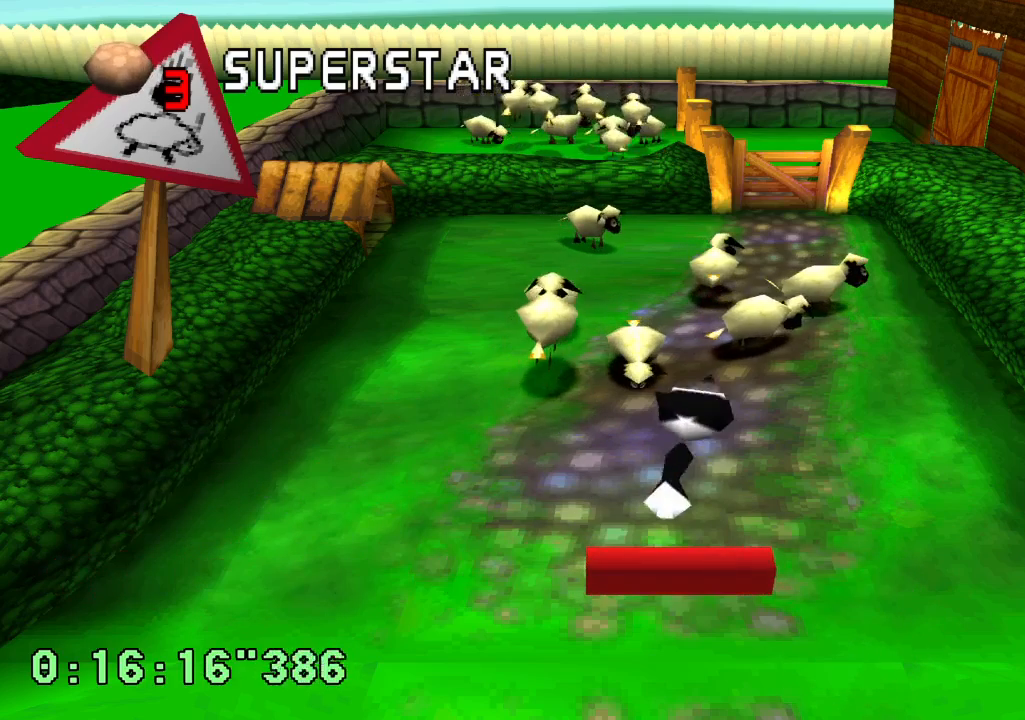
{"buttons": [], "left_stick": "center", "right_stick": "center", "events": [[217, "DPAD_RIGHT", "down"], [317, "DPAD_RIGHT", "up"]]}
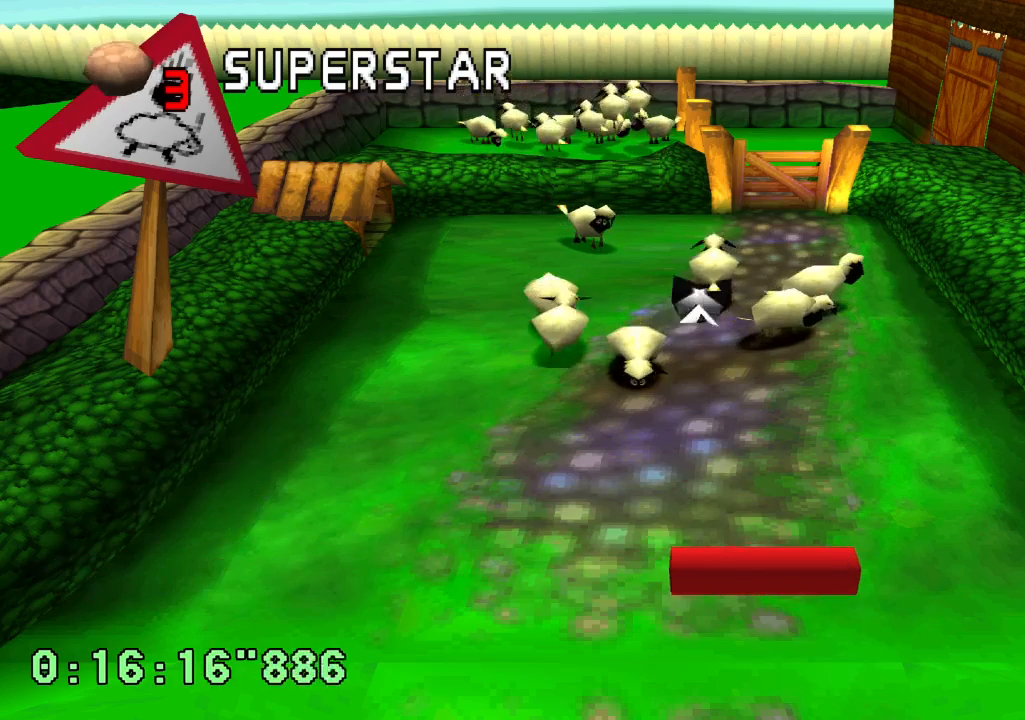
{"buttons": [], "left_stick": "center", "right_stick": "center", "events": []}
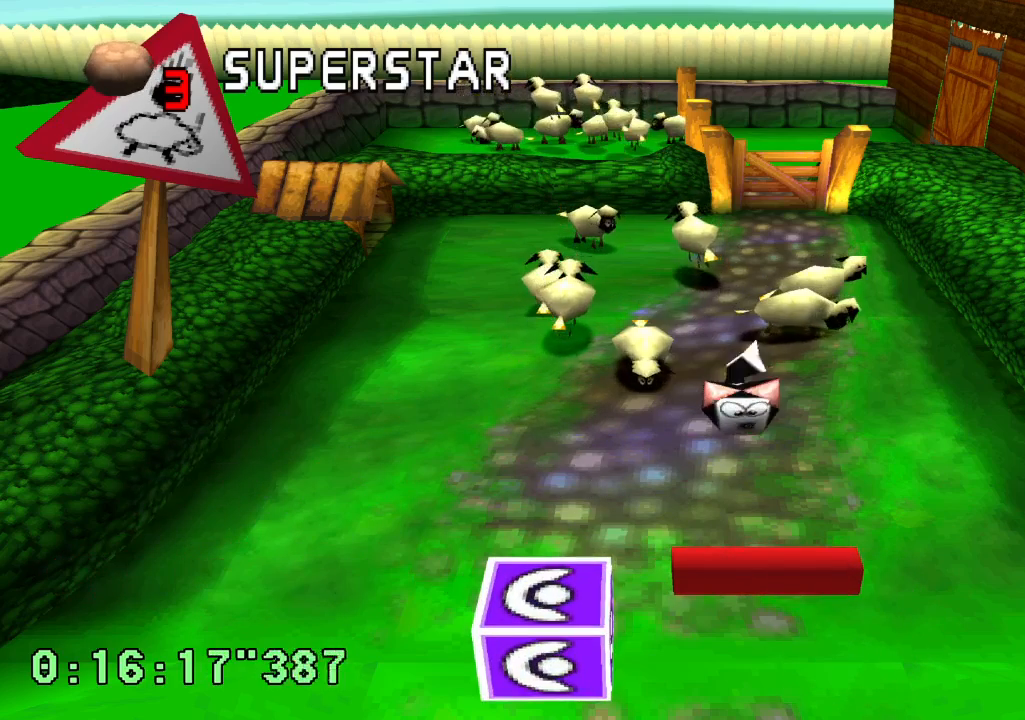
{"buttons": [], "left_stick": "center", "right_stick": "center", "events": []}
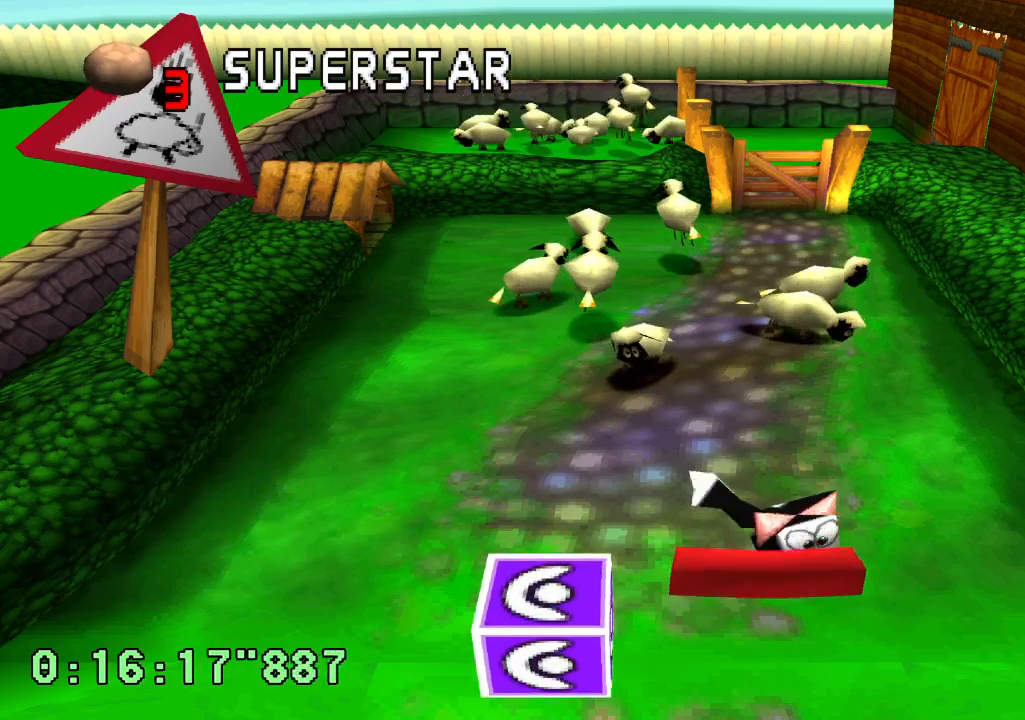
{"buttons": ["DPAD_RIGHT"], "left_stick": "center", "right_stick": "center", "events": [[467, "DPAD_RIGHT", "down"]]}